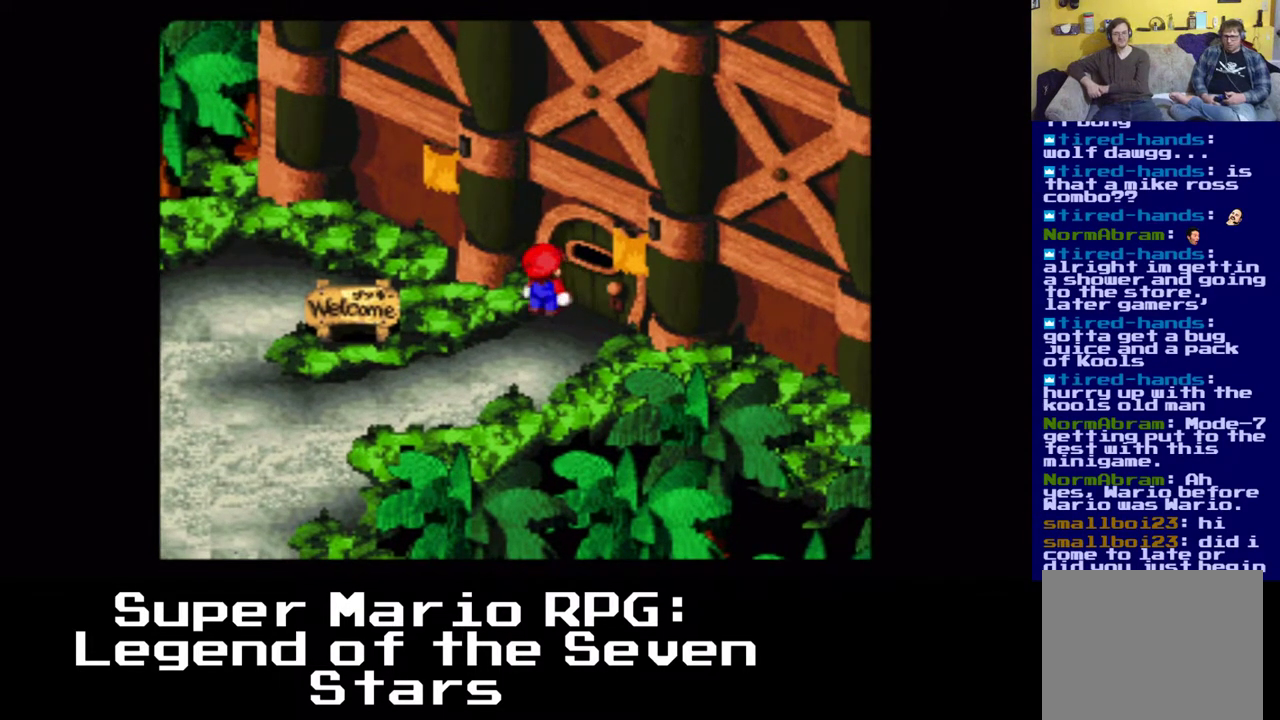
Gameplay with a controller (Xbox layout); each line is a JSON object with the inputs held at the frame after it. "events" lists button and stick changes between this image and that frame as [ms after this image, input, new state], when the widget could be followed in between. Not read: DPAD_RIGHT.
{"buttons": [], "left_stick": "center", "right_stick": "center", "events": [[117, "B", "up"], [167, "DPAD_UP", "up"], [317, "B", "down"], [467, "B", "up"]]}
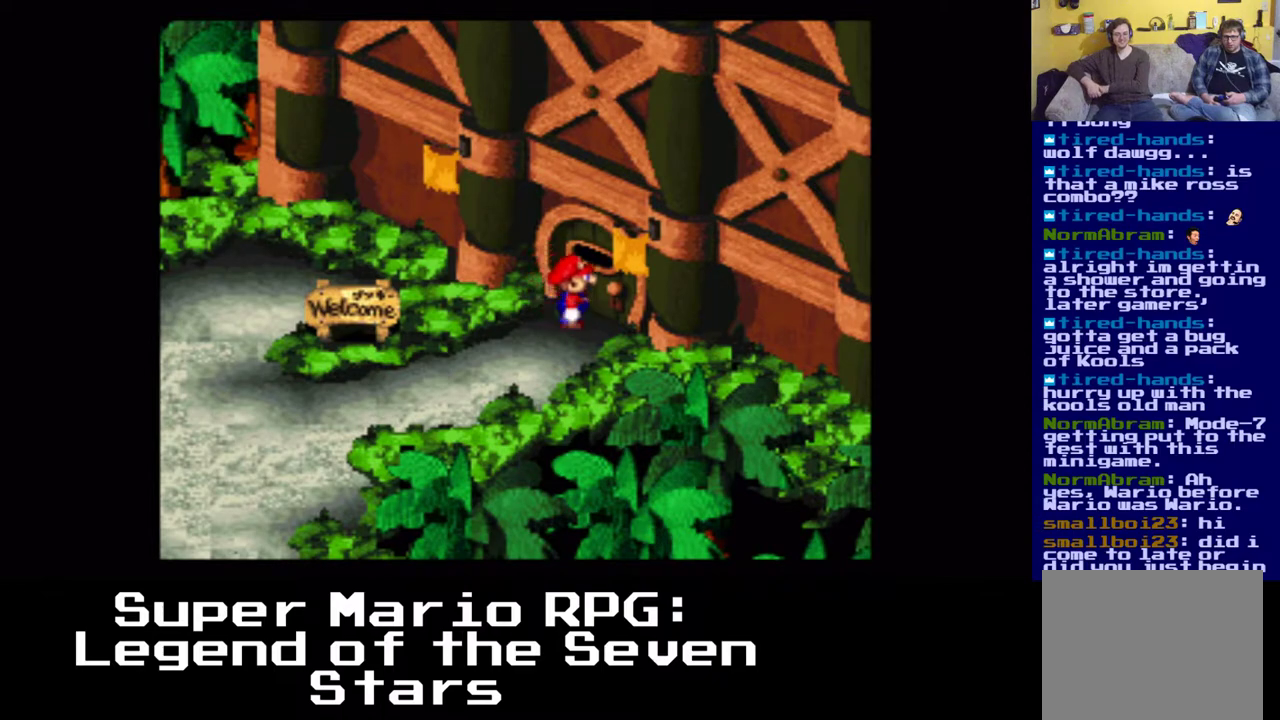
{"buttons": ["DPAD_DOWN"], "left_stick": "center", "right_stick": "center", "events": [[67, "B", "down"], [233, "B", "up"], [317, "B", "down"], [383, "DPAD_DOWN", "down"], [483, "B", "up"]]}
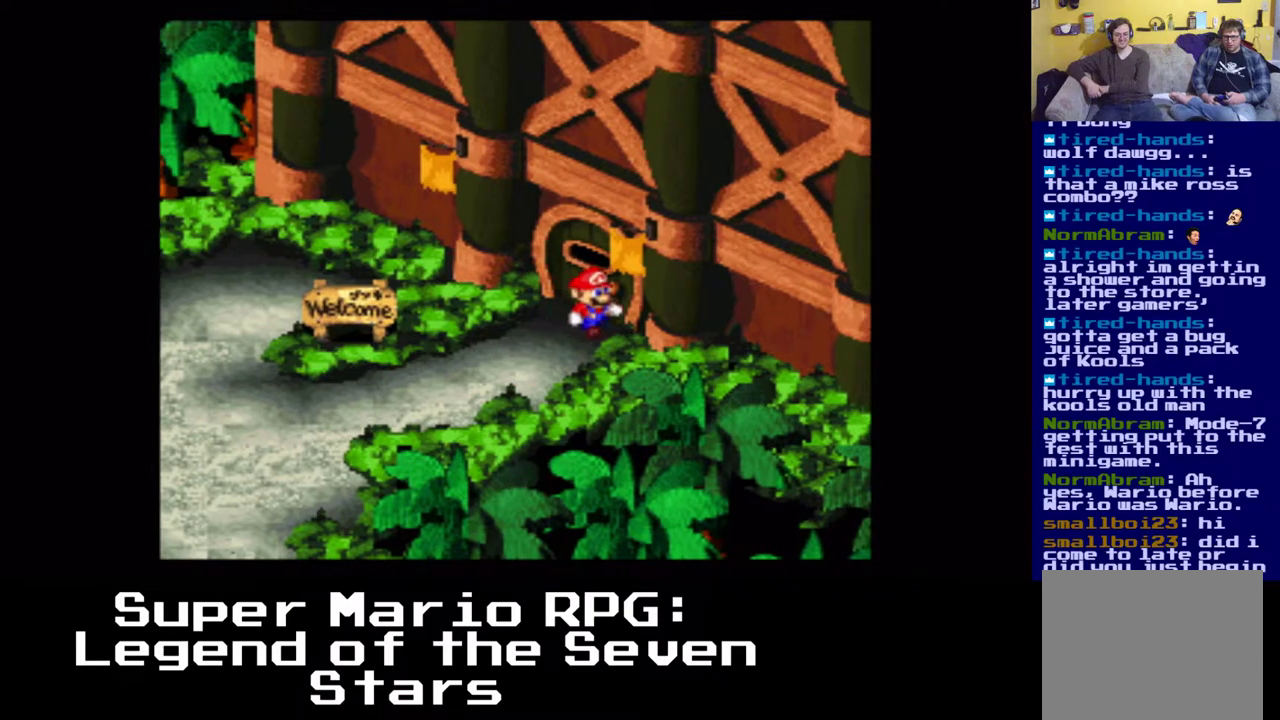
{"buttons": ["DPAD_UP", "DPAD_LEFT"], "left_stick": "center", "right_stick": "center", "events": [[117, "DPAD_DOWN", "up"], [417, "DPAD_LEFT", "down"], [450, "DPAD_UP", "down"]]}
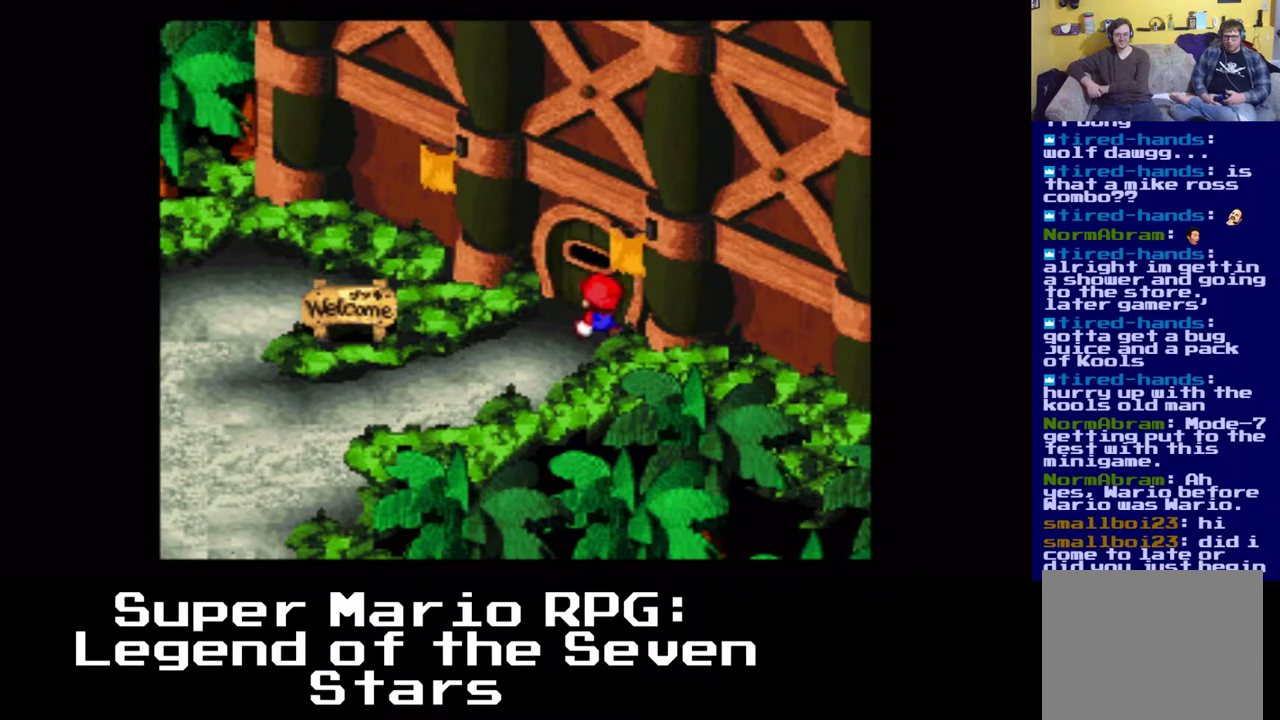
{"buttons": [], "left_stick": "center", "right_stick": "center", "events": [[50, "DPAD_LEFT", "up"], [167, "B", "down"], [350, "DPAD_UP", "up"], [383, "B", "up"]]}
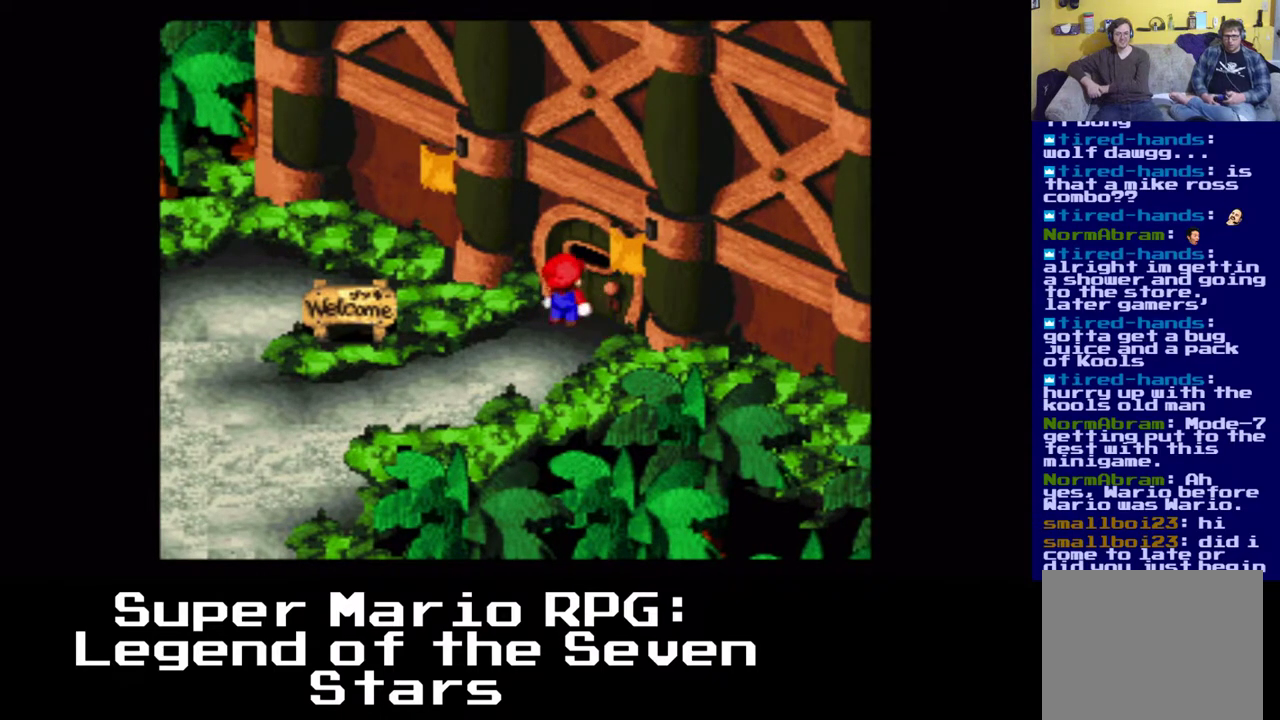
{"buttons": [], "left_stick": "center", "right_stick": "center", "events": [[183, "B", "down"], [417, "B", "up"]]}
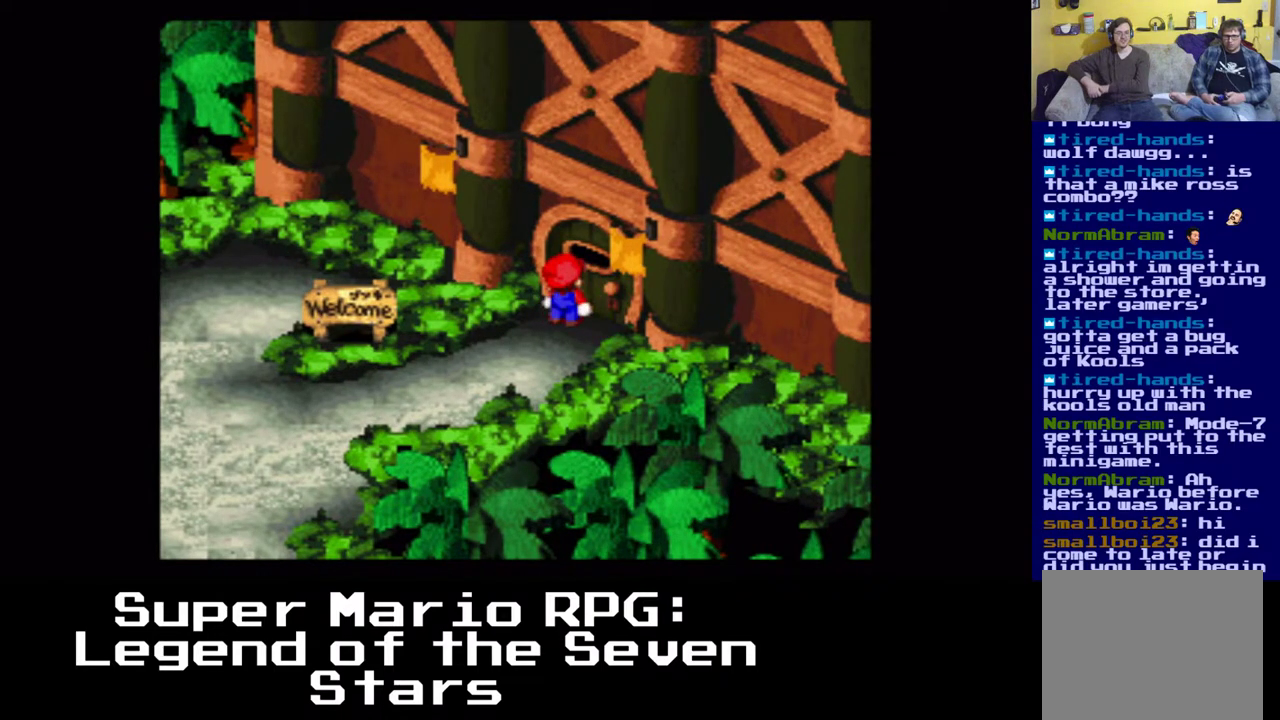
{"buttons": ["B", "DPAD_UP"], "left_stick": "center", "right_stick": "center", "events": [[233, "B", "down"], [233, "DPAD_UP", "down"], [400, "B", "up"], [483, "B", "down"]]}
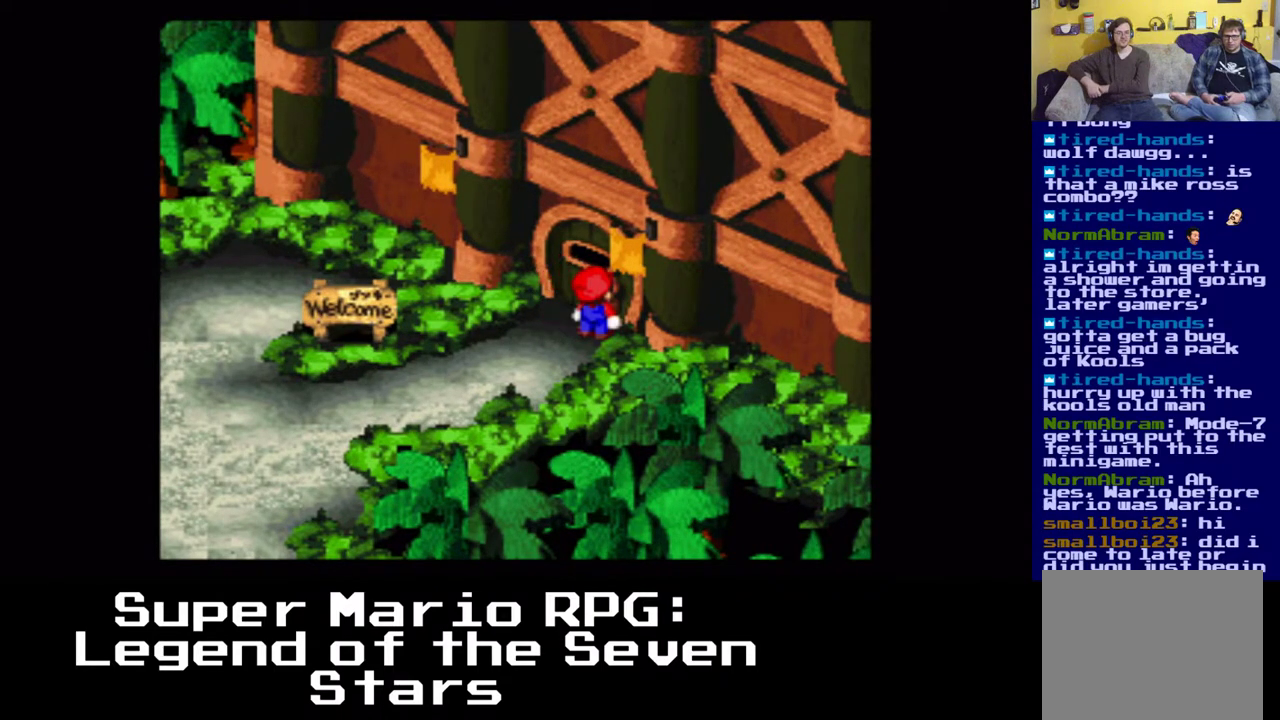
{"buttons": ["DPAD_UP"], "left_stick": "center", "right_stick": "center", "events": [[133, "B", "up"], [267, "B", "down"], [367, "B", "up"]]}
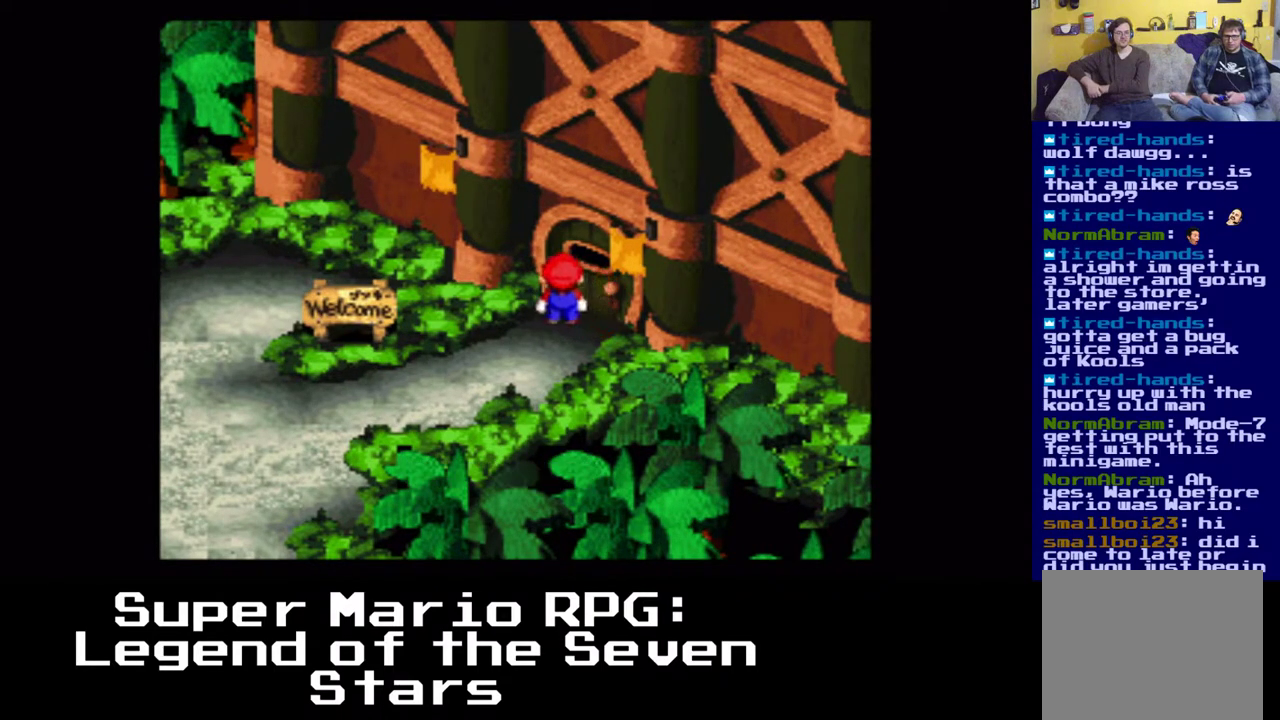
{"buttons": ["X", "DPAD_DOWN", "DPAD_LEFT"], "left_stick": "center", "right_stick": "center", "events": [[217, "DPAD_UP", "up"], [400, "DPAD_DOWN", "down"], [433, "DPAD_LEFT", "down"], [483, "X", "down"]]}
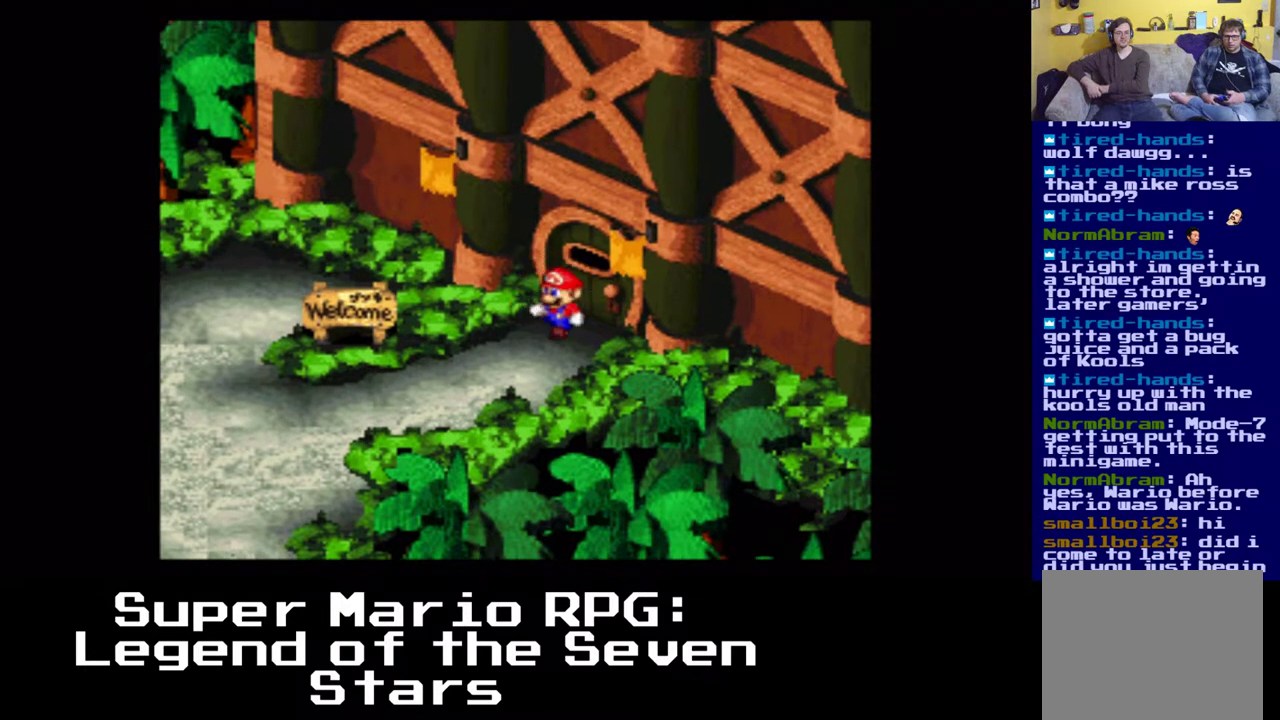
{"buttons": ["X", "DPAD_DOWN", "DPAD_LEFT"], "left_stick": "center", "right_stick": "center", "events": []}
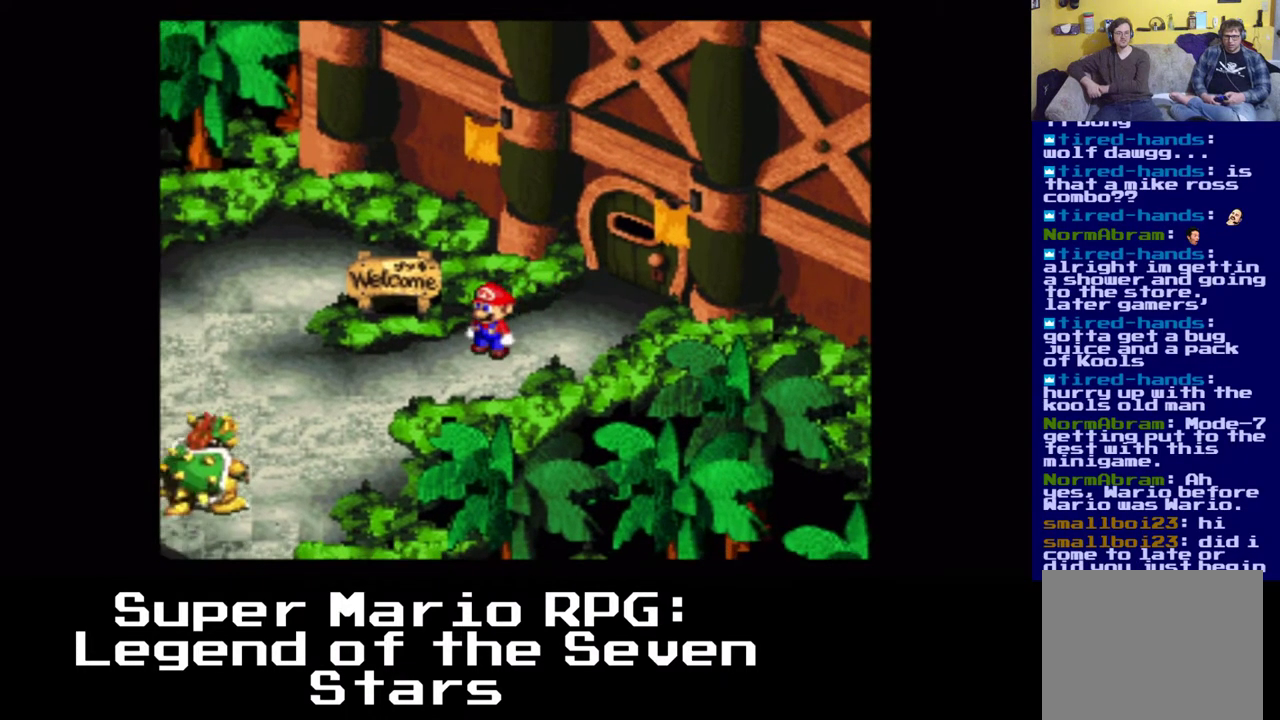
{"buttons": [], "left_stick": "center", "right_stick": "center", "events": [[233, "DPAD_DOWN", "up"], [233, "DPAD_LEFT", "up"], [367, "X", "up"]]}
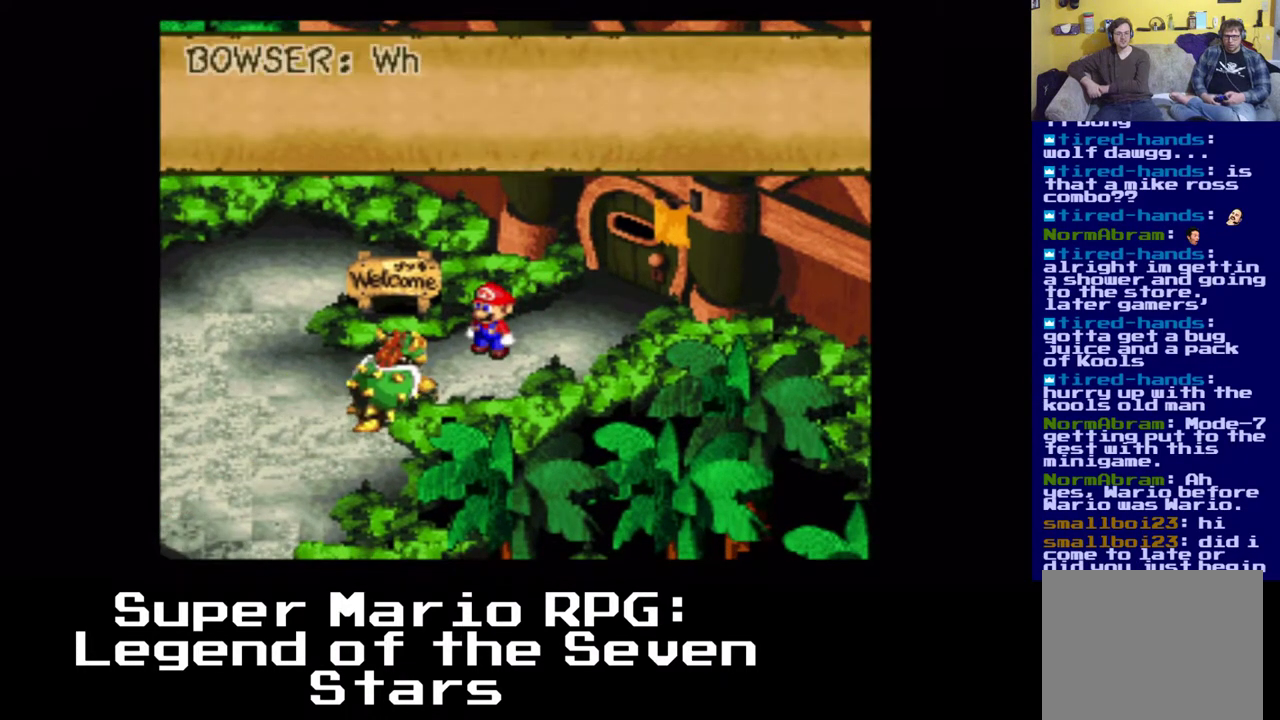
{"buttons": [], "left_stick": "center", "right_stick": "center", "events": []}
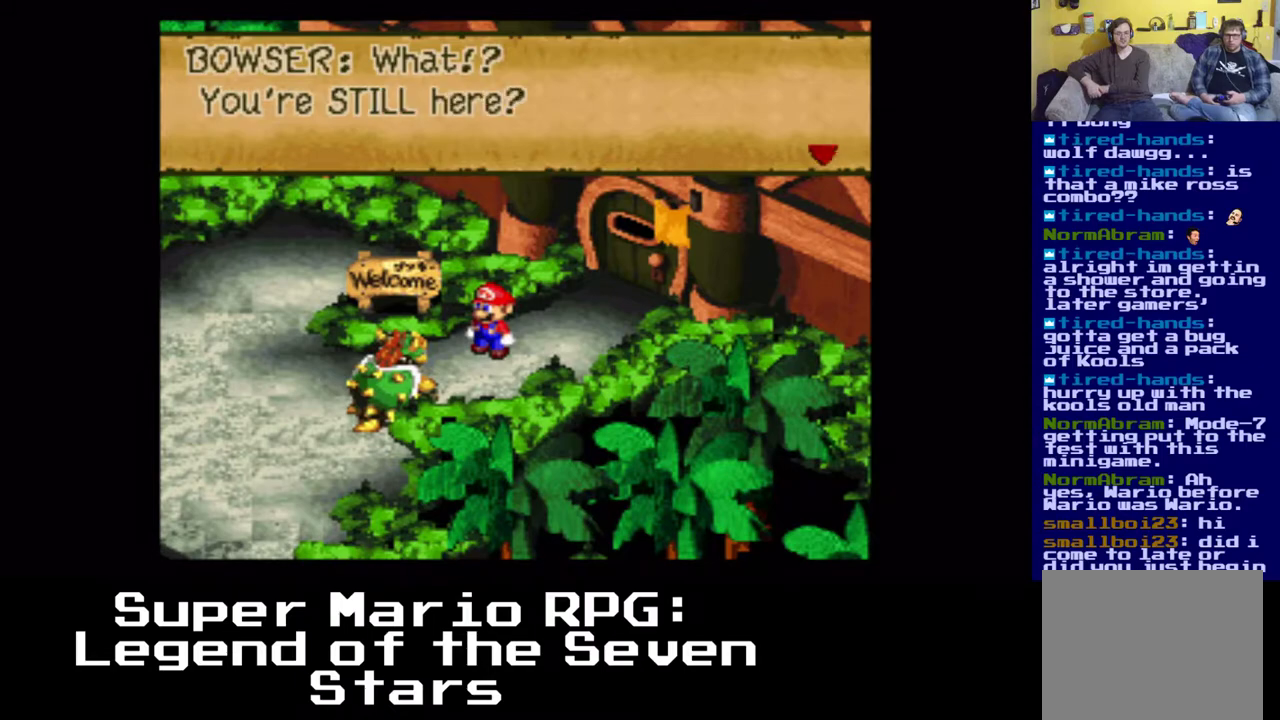
{"buttons": [], "left_stick": "center", "right_stick": "center", "events": []}
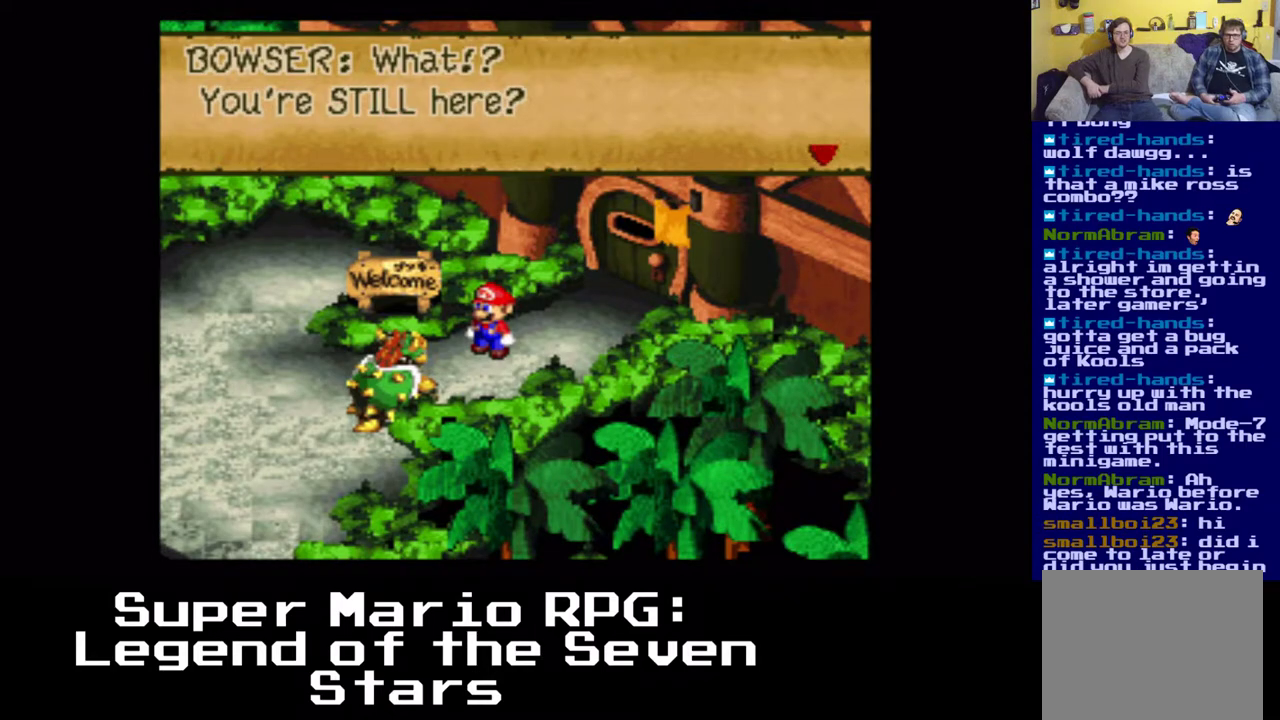
{"buttons": [], "left_stick": "center", "right_stick": "center", "events": []}
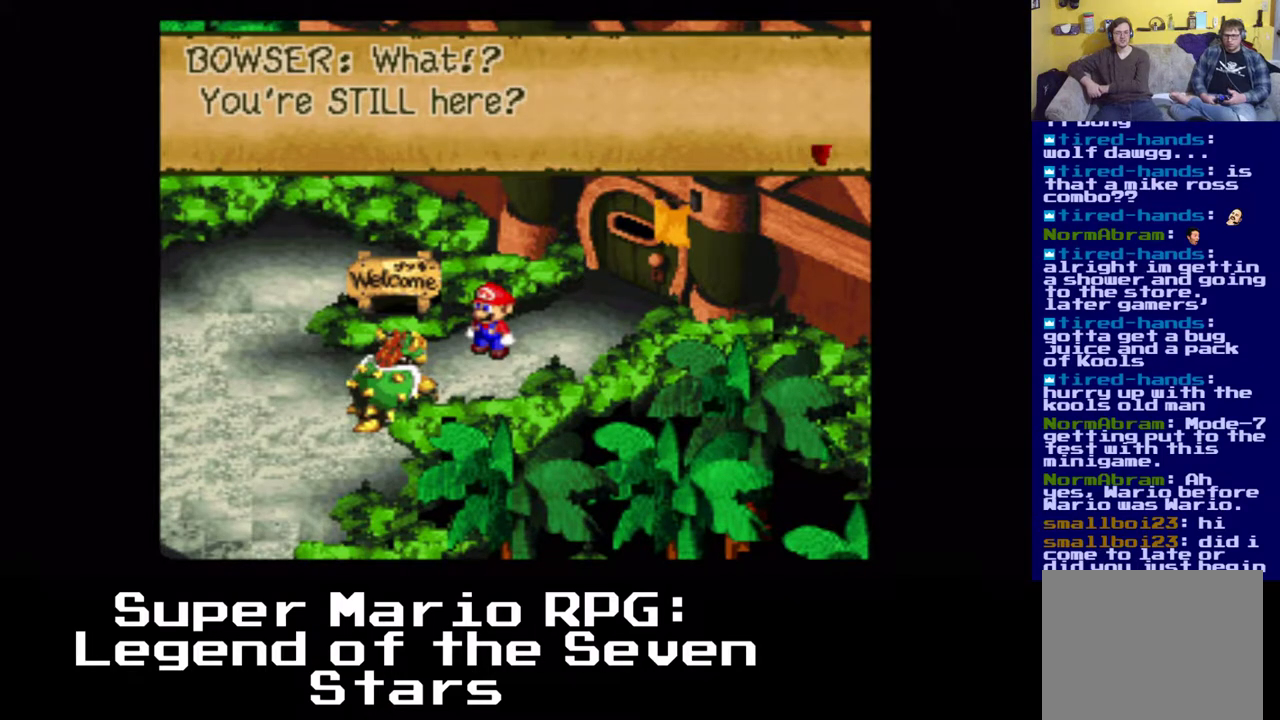
{"buttons": [], "left_stick": "center", "right_stick": "center", "events": [[317, "B", "down"], [433, "B", "up"]]}
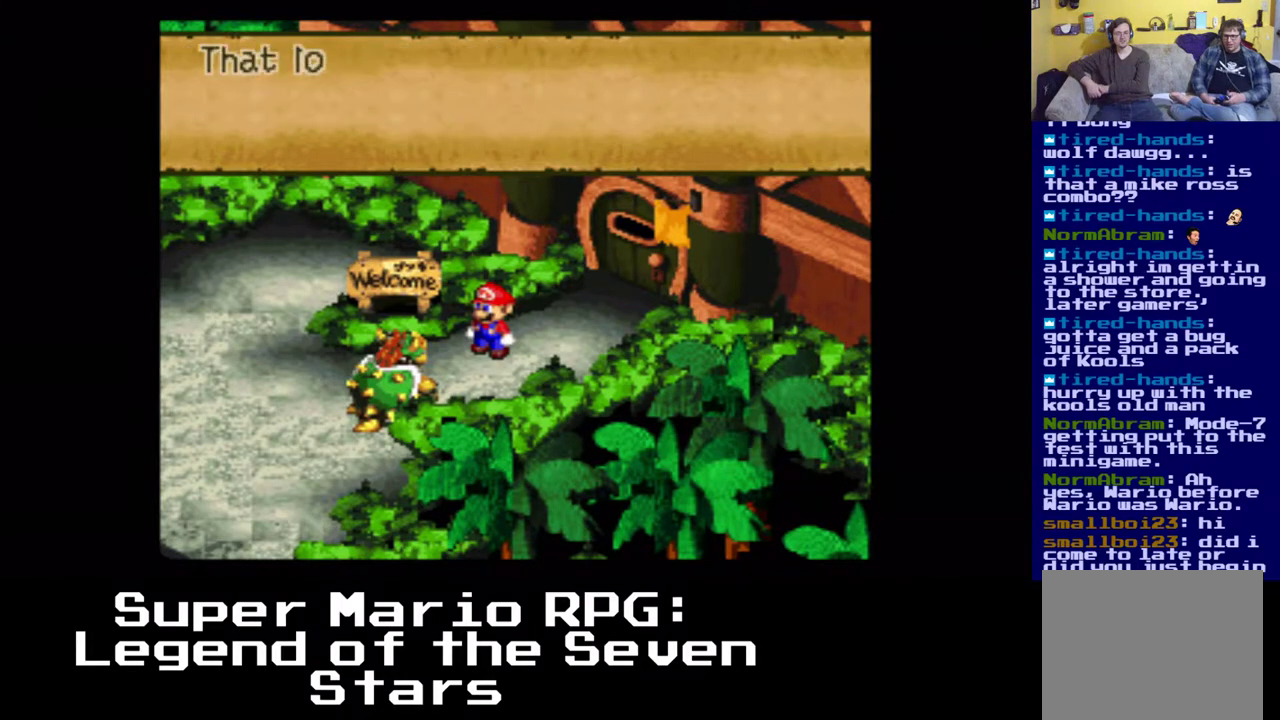
{"buttons": [], "left_stick": "center", "right_stick": "center", "events": []}
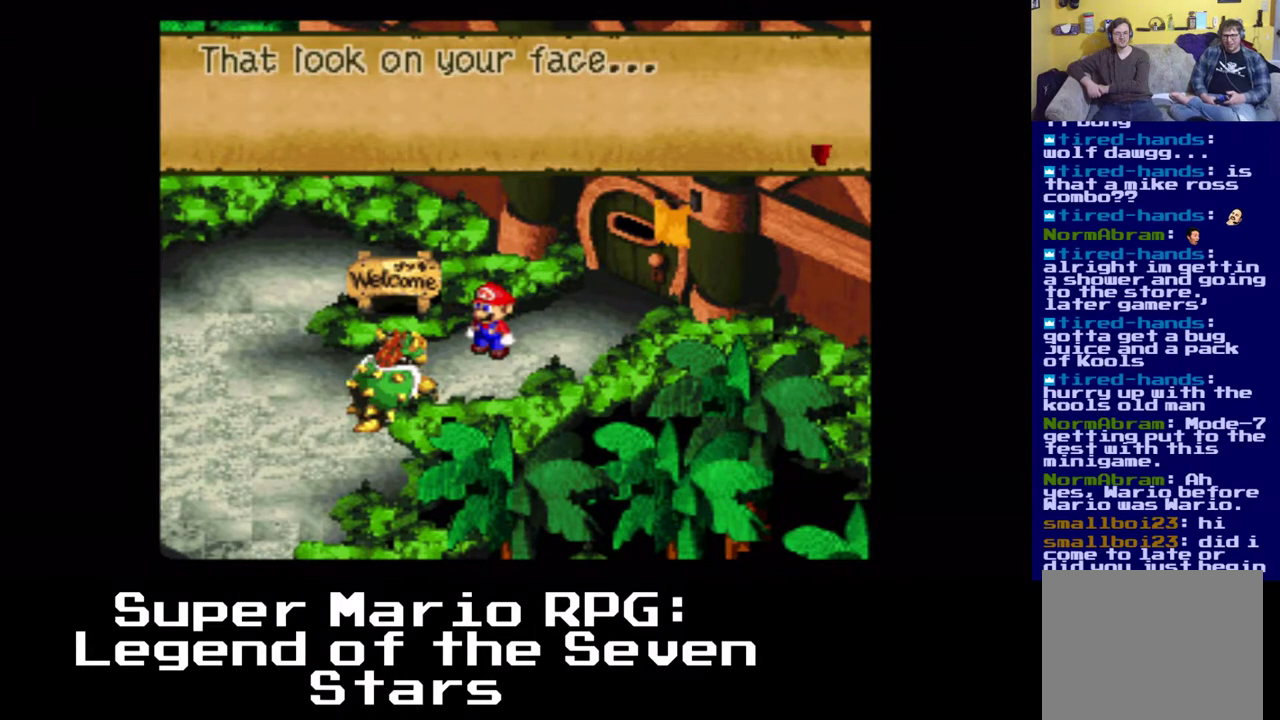
{"buttons": [], "left_stick": "center", "right_stick": "center", "events": []}
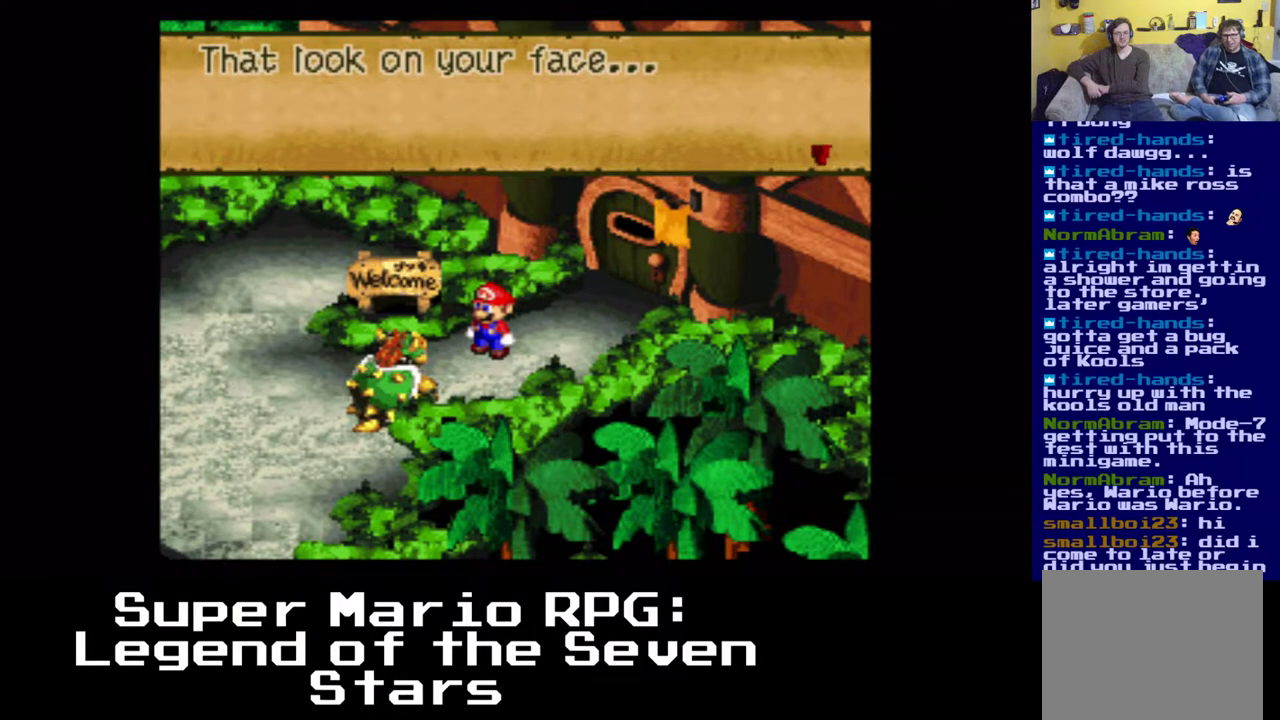
{"buttons": [], "left_stick": "center", "right_stick": "center", "events": [[50, "B", "down"], [183, "B", "up"]]}
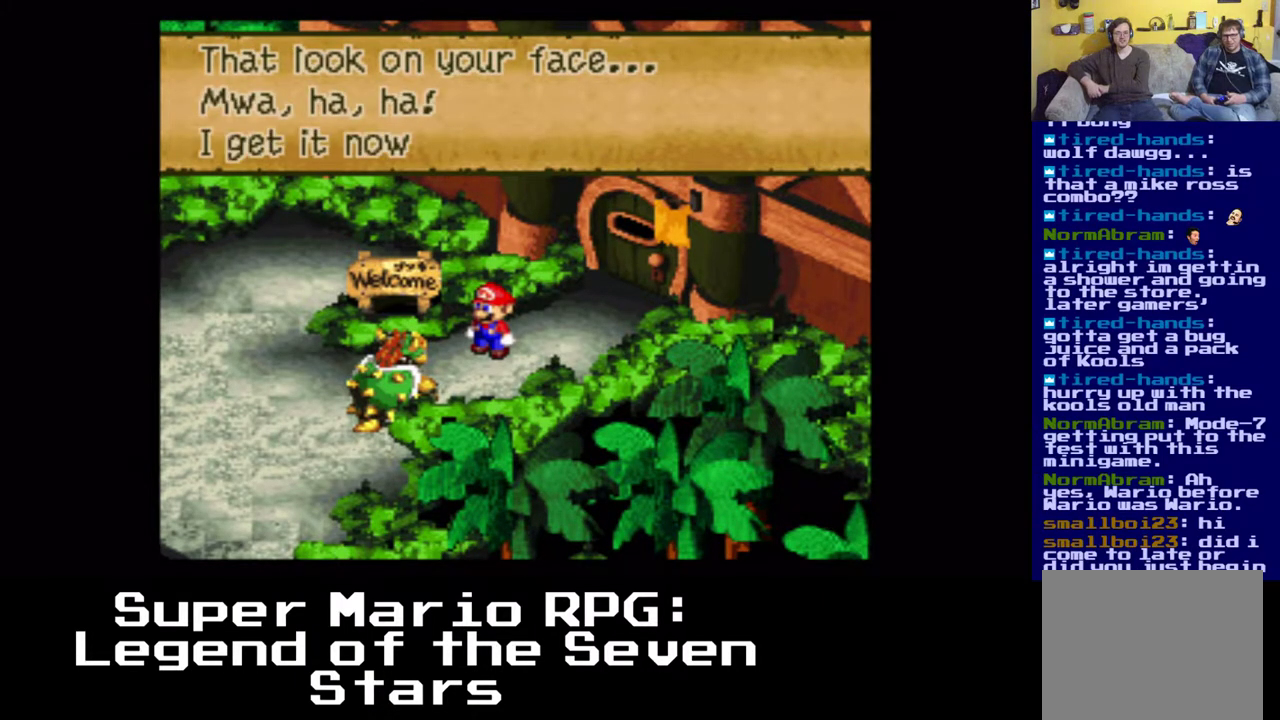
{"buttons": [], "left_stick": "center", "right_stick": "center", "events": []}
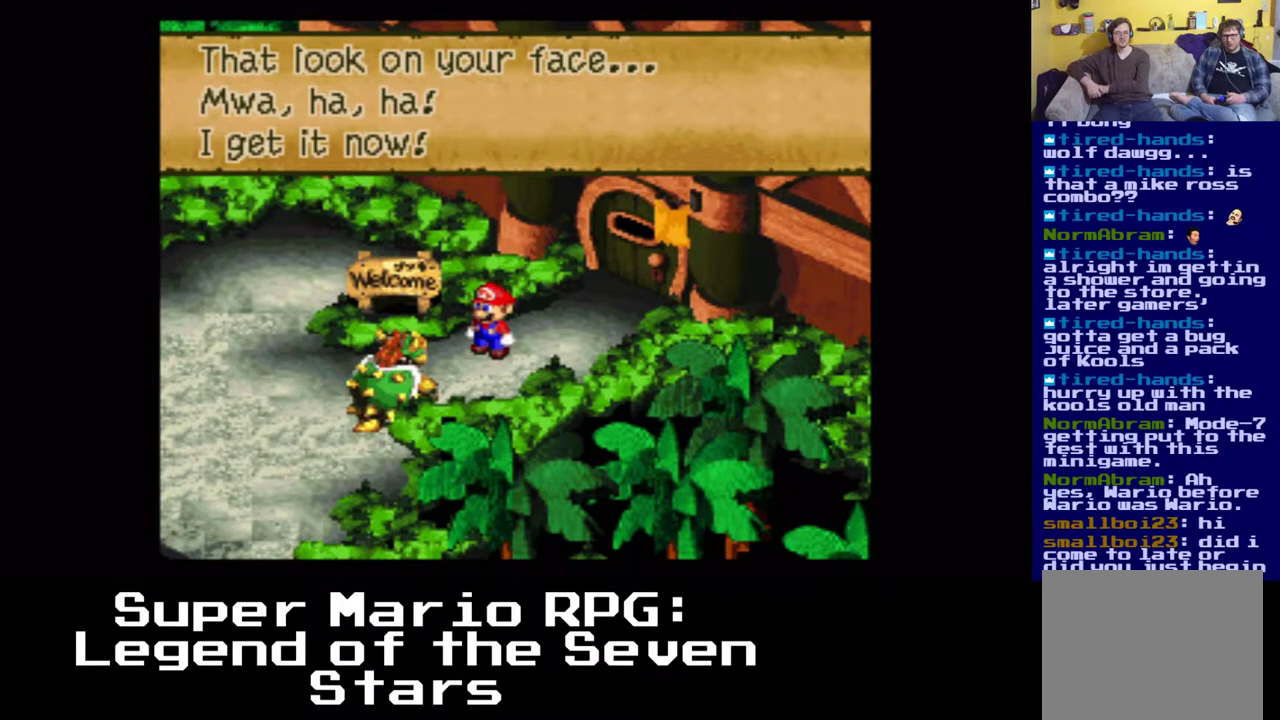
{"buttons": [], "left_stick": "center", "right_stick": "center", "events": [[333, "B", "down"], [467, "B", "up"]]}
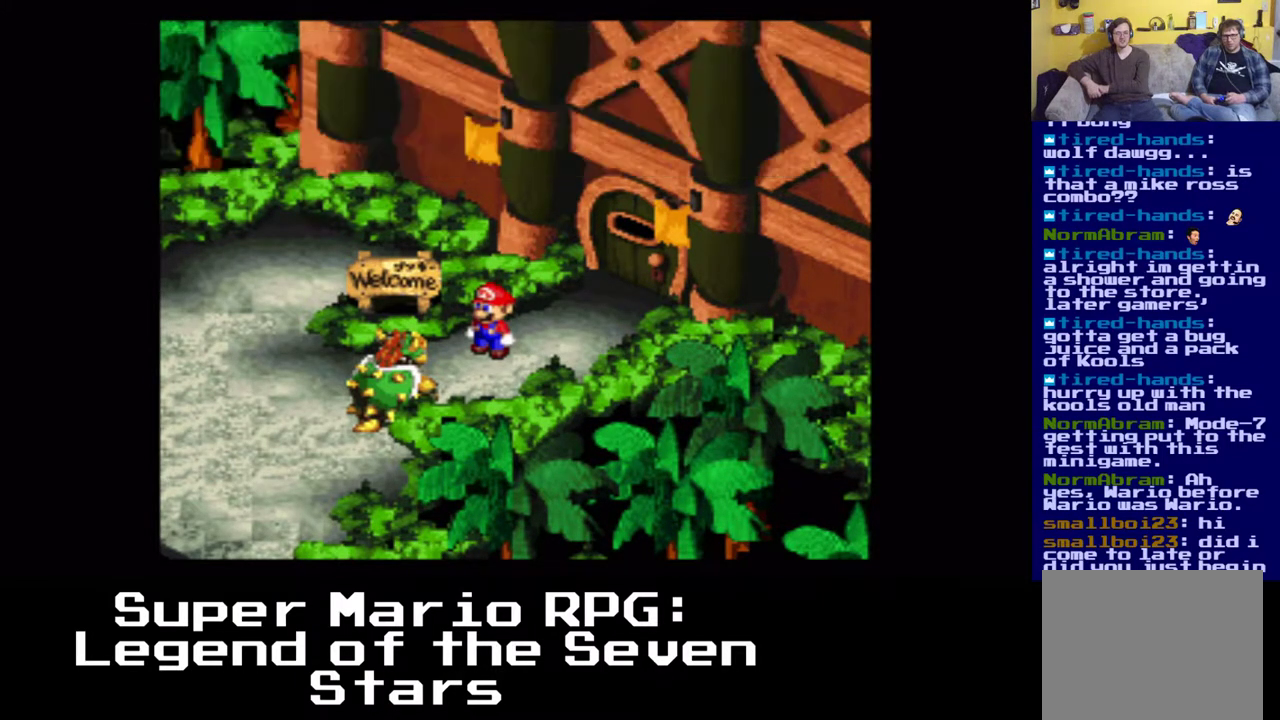
{"buttons": [], "left_stick": "center", "right_stick": "center", "events": []}
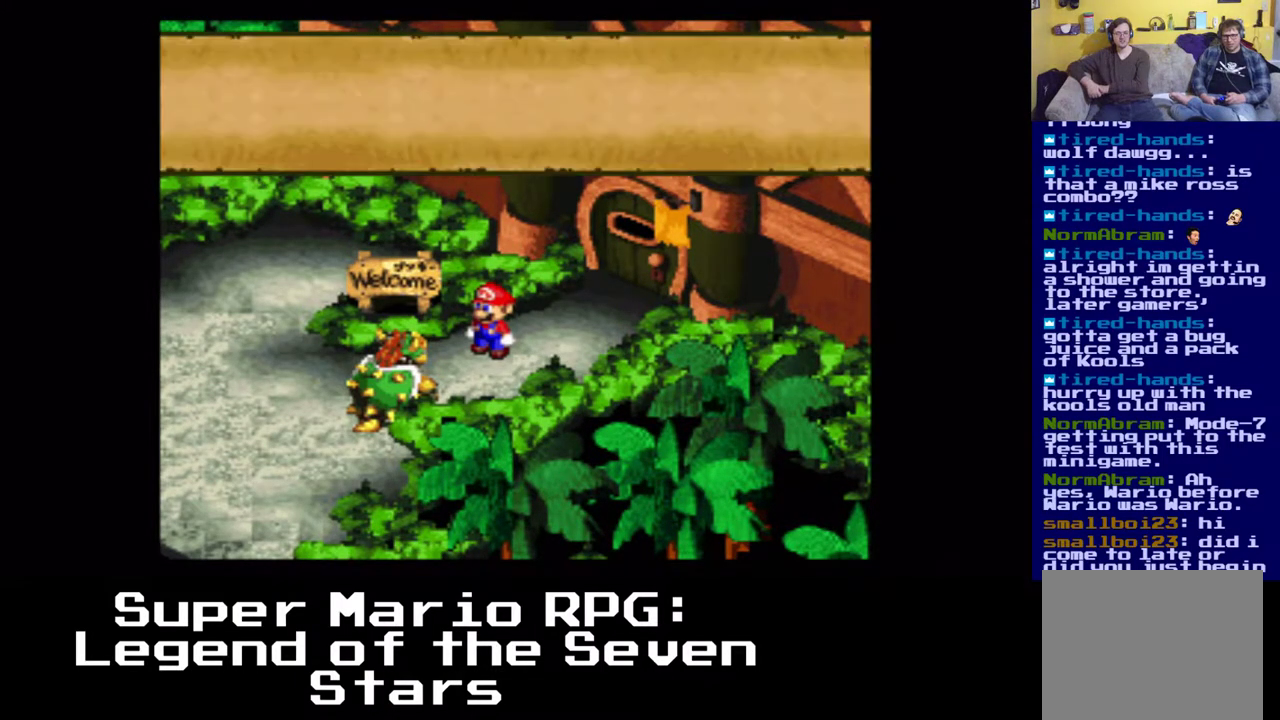
{"buttons": [], "left_stick": "center", "right_stick": "center", "events": []}
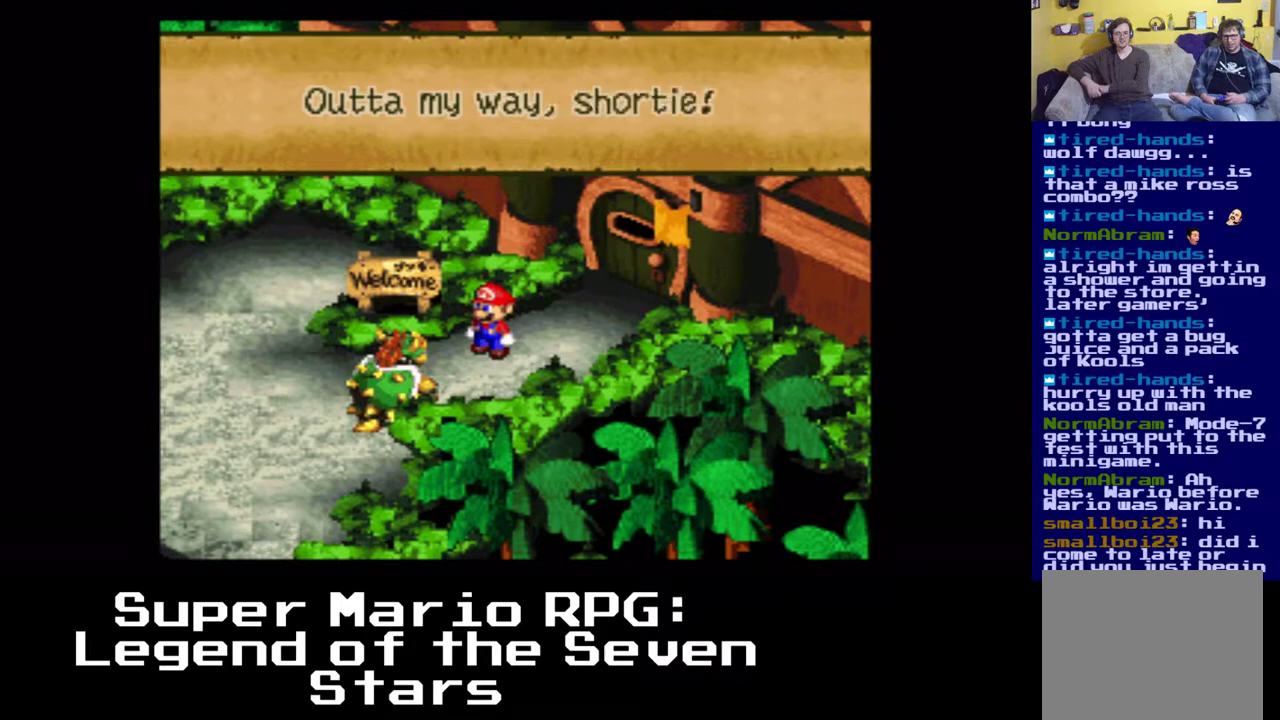
{"buttons": [], "left_stick": "center", "right_stick": "center", "events": []}
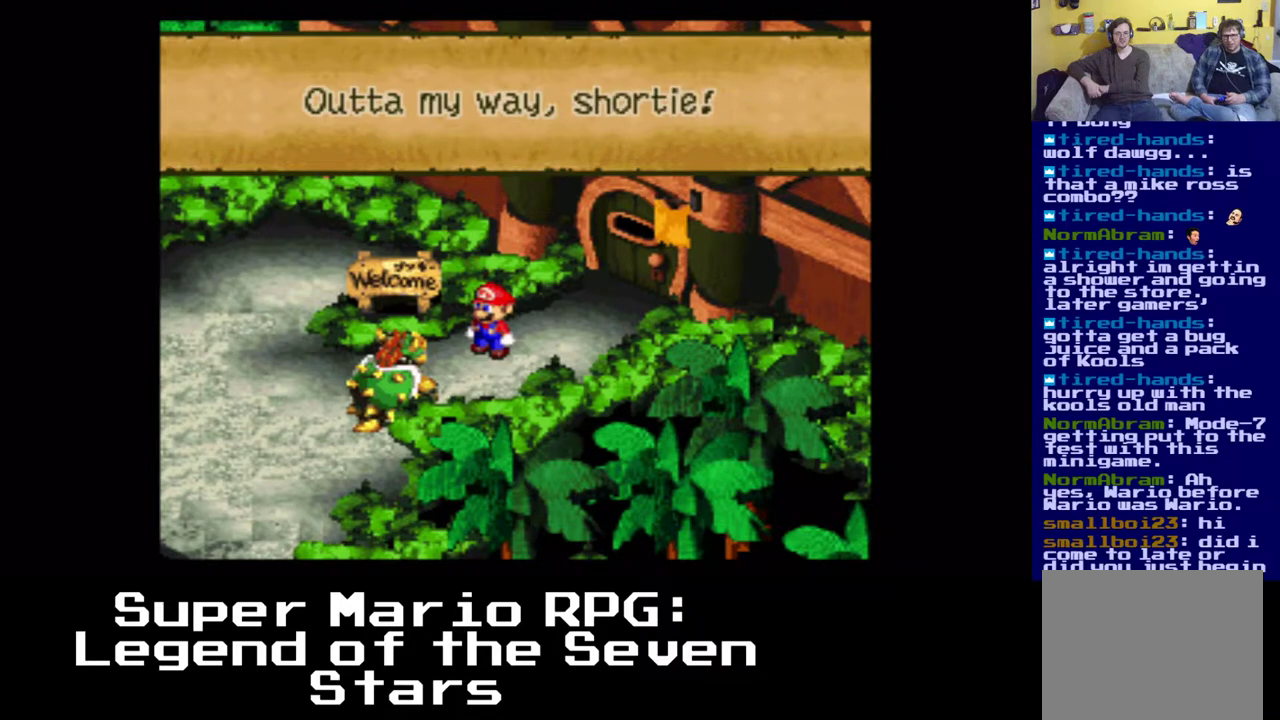
{"buttons": [], "left_stick": "center", "right_stick": "center", "events": [[100, "B", "down"], [250, "B", "up"]]}